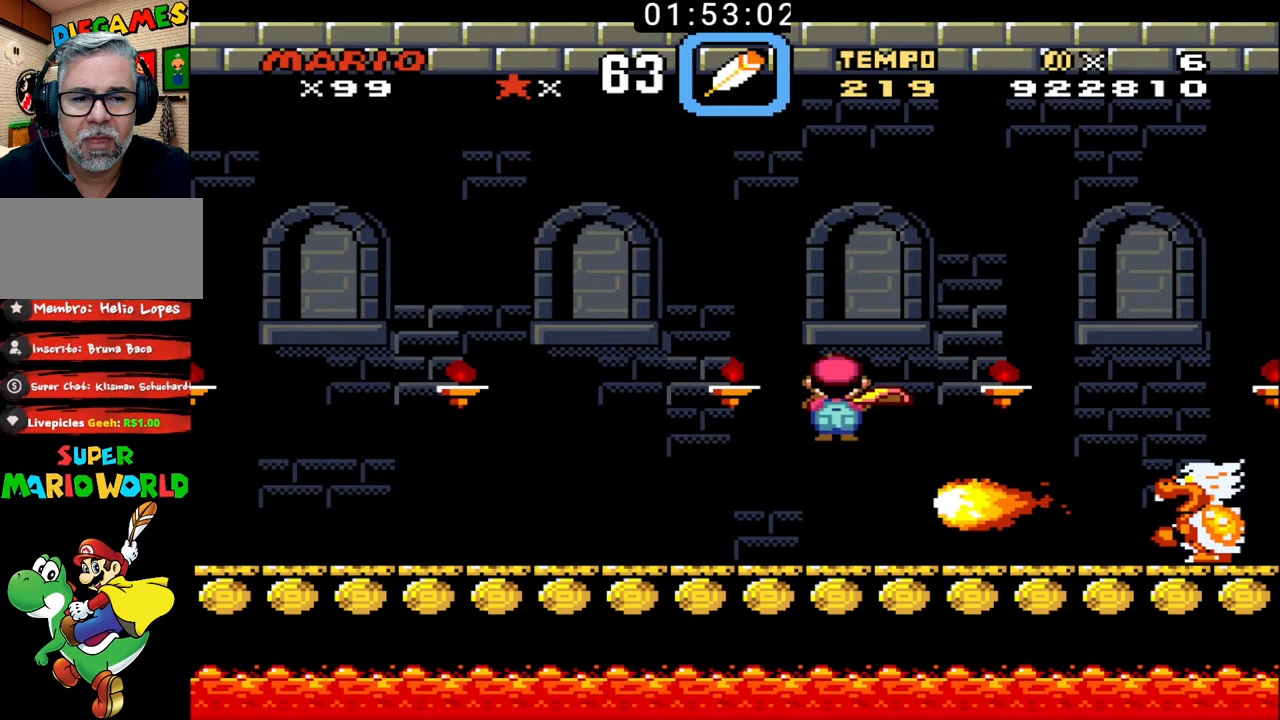
Gameplay with a controller (Nintendo layout); each line is a JSON object with the inputs held at the frame after it. "events" lists button and stick changes between this image and that frame as [ms after this image, input, new state], when the widget could be followed in between. Not read: L3 R3.
{"buttons": ["B", "DPAD_RIGHT"], "events": []}
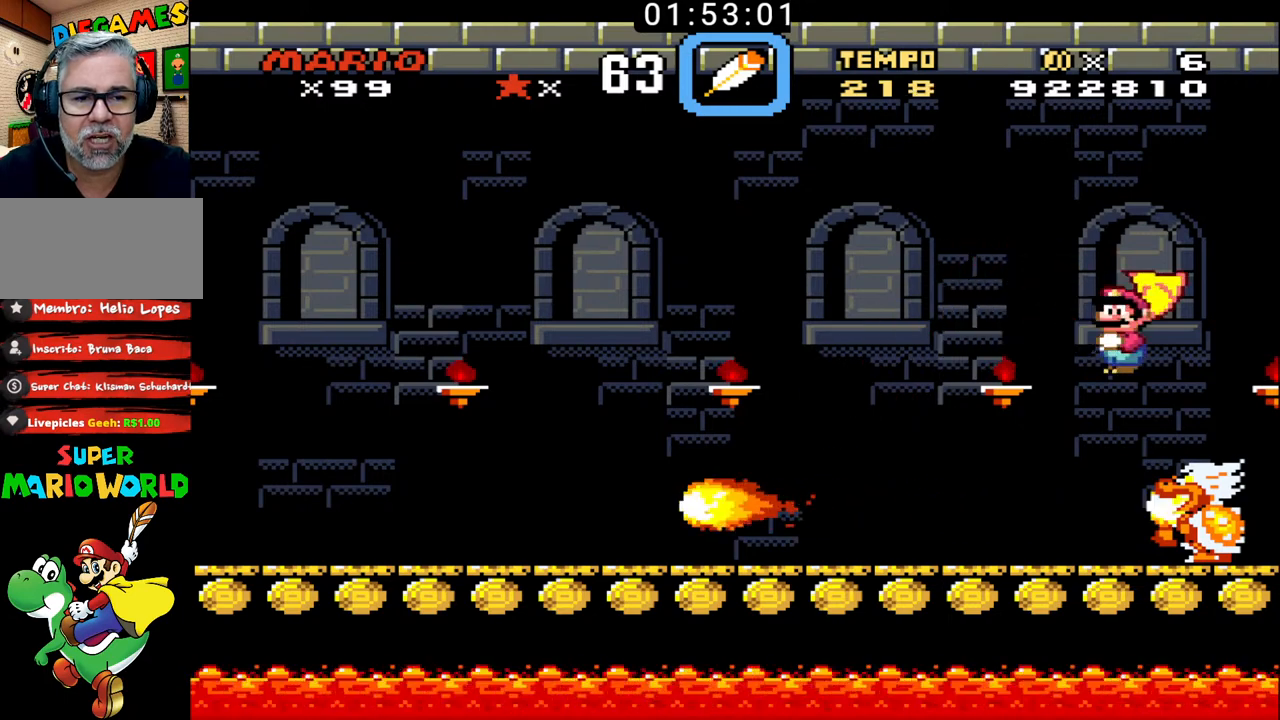
{"buttons": ["B", "DPAD_RIGHT"], "events": []}
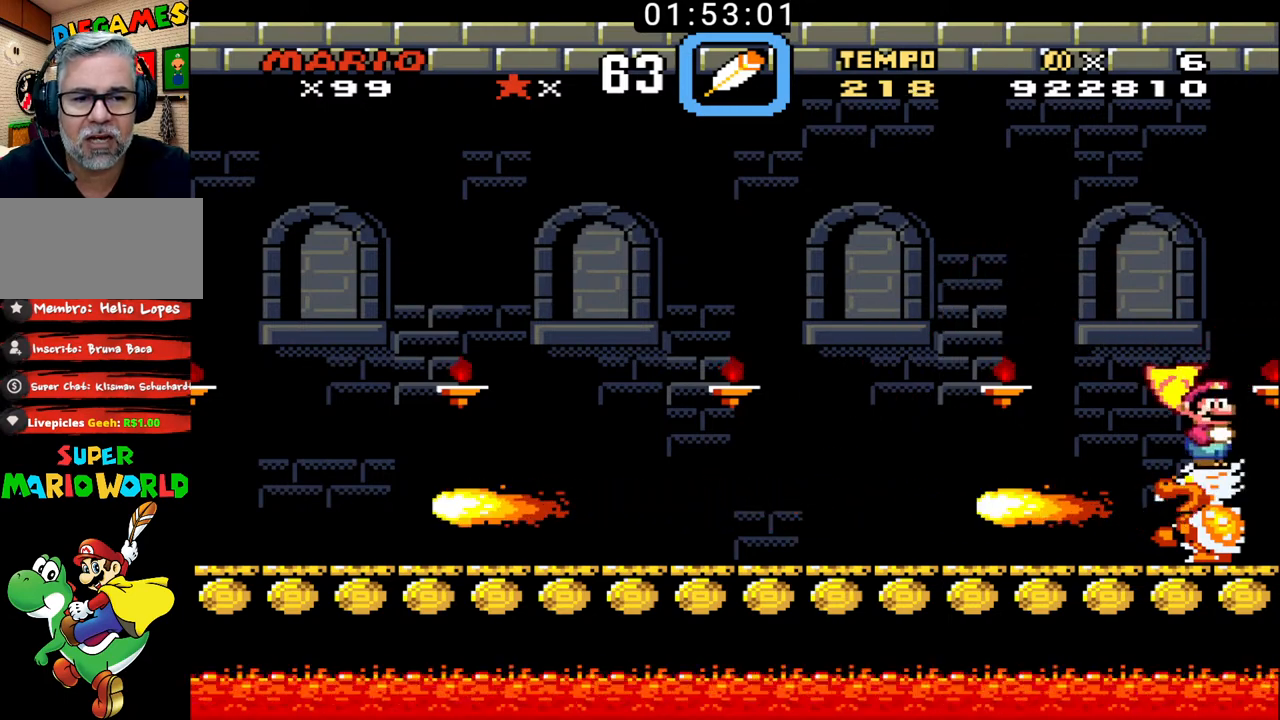
{"buttons": ["B", "DPAD_LEFT"], "events": [[67, "DPAD_RIGHT", "up"], [100, "DPAD_LEFT", "down"]]}
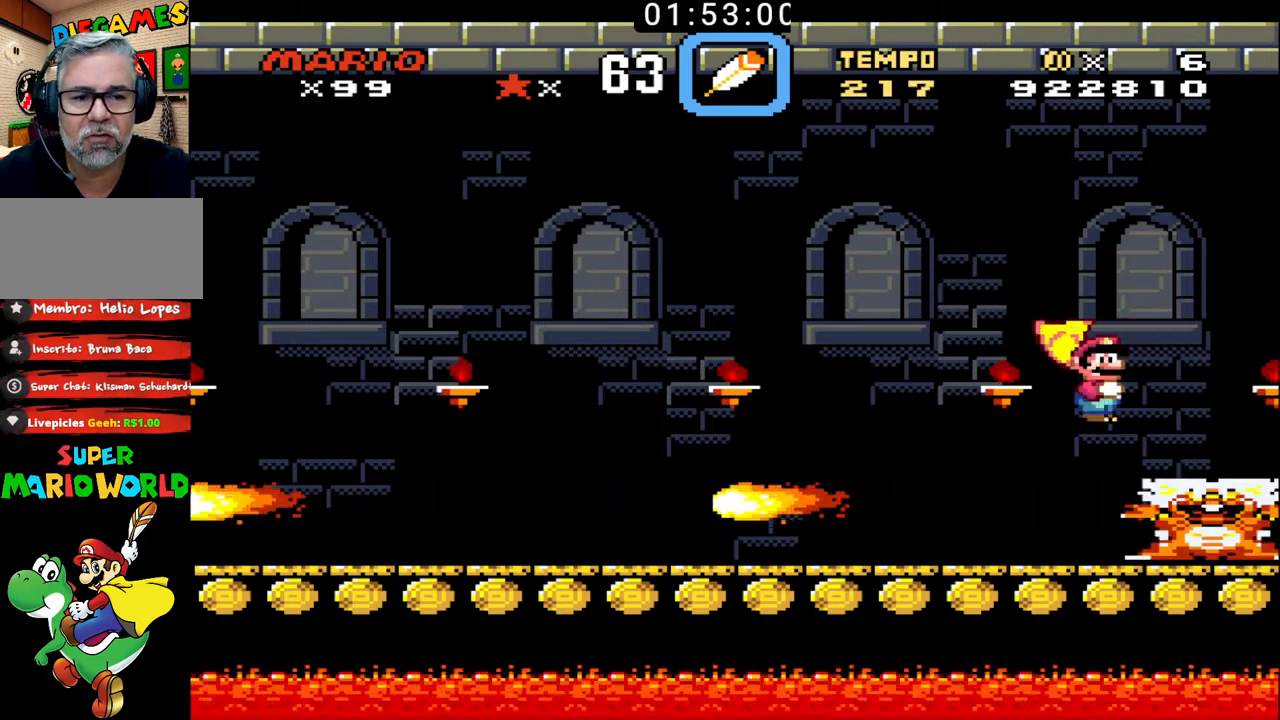
{"buttons": ["B", "DPAD_LEFT"], "events": [[333, "DPAD_LEFT", "up"], [433, "DPAD_LEFT", "down"]]}
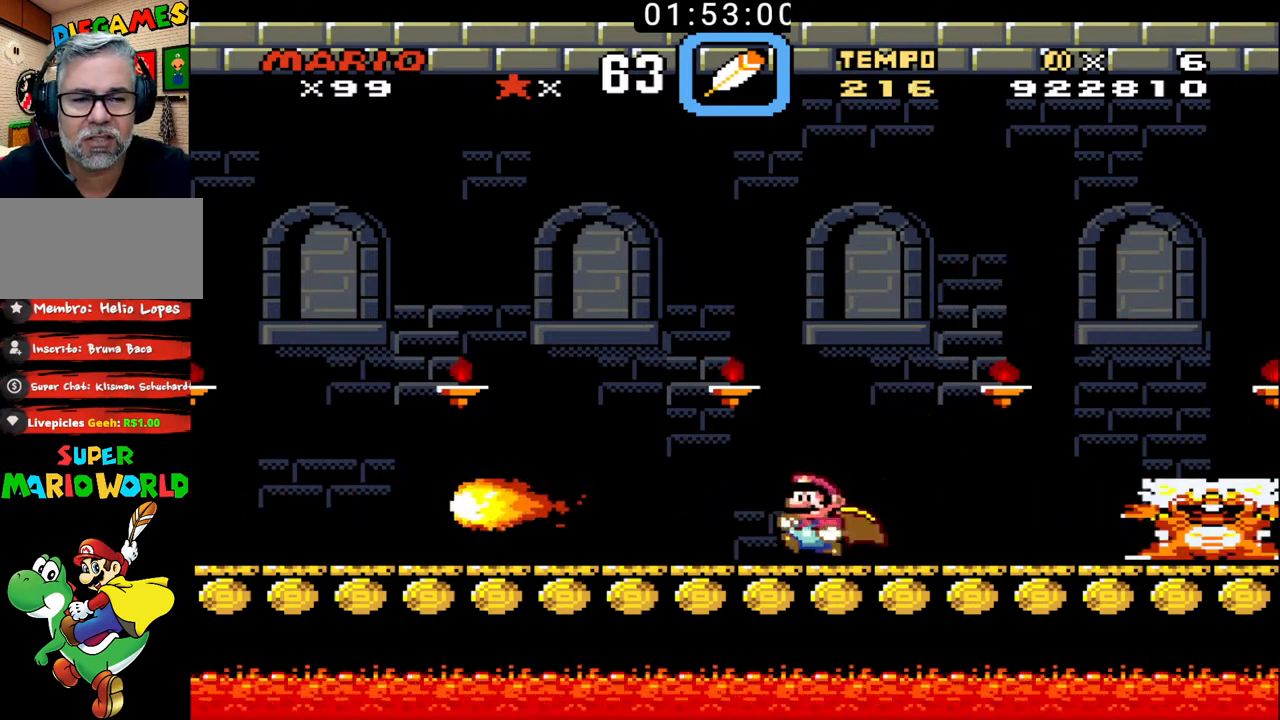
{"buttons": ["B", "DPAD_LEFT"], "events": [[133, "DPAD_LEFT", "up"], [167, "DPAD_RIGHT", "down"], [433, "DPAD_RIGHT", "up"], [467, "DPAD_LEFT", "down"]]}
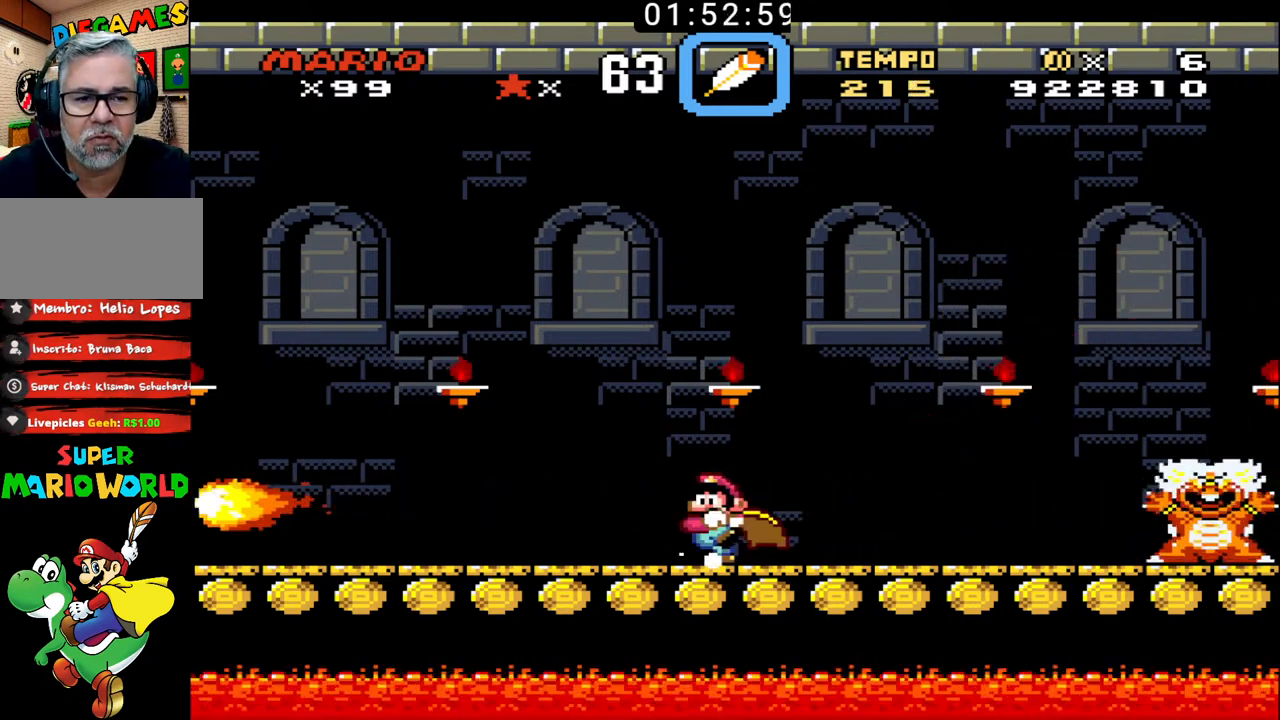
{"buttons": ["B"], "events": [[133, "DPAD_LEFT", "up"]]}
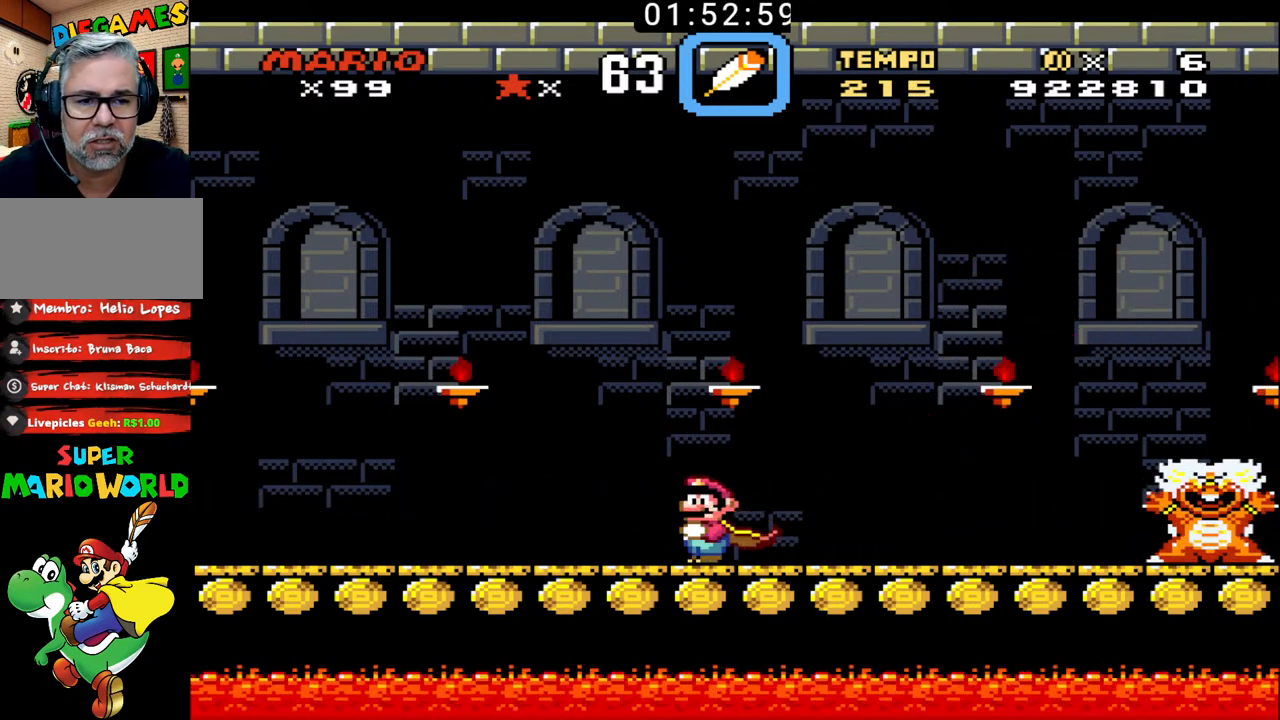
{"buttons": ["B"], "events": []}
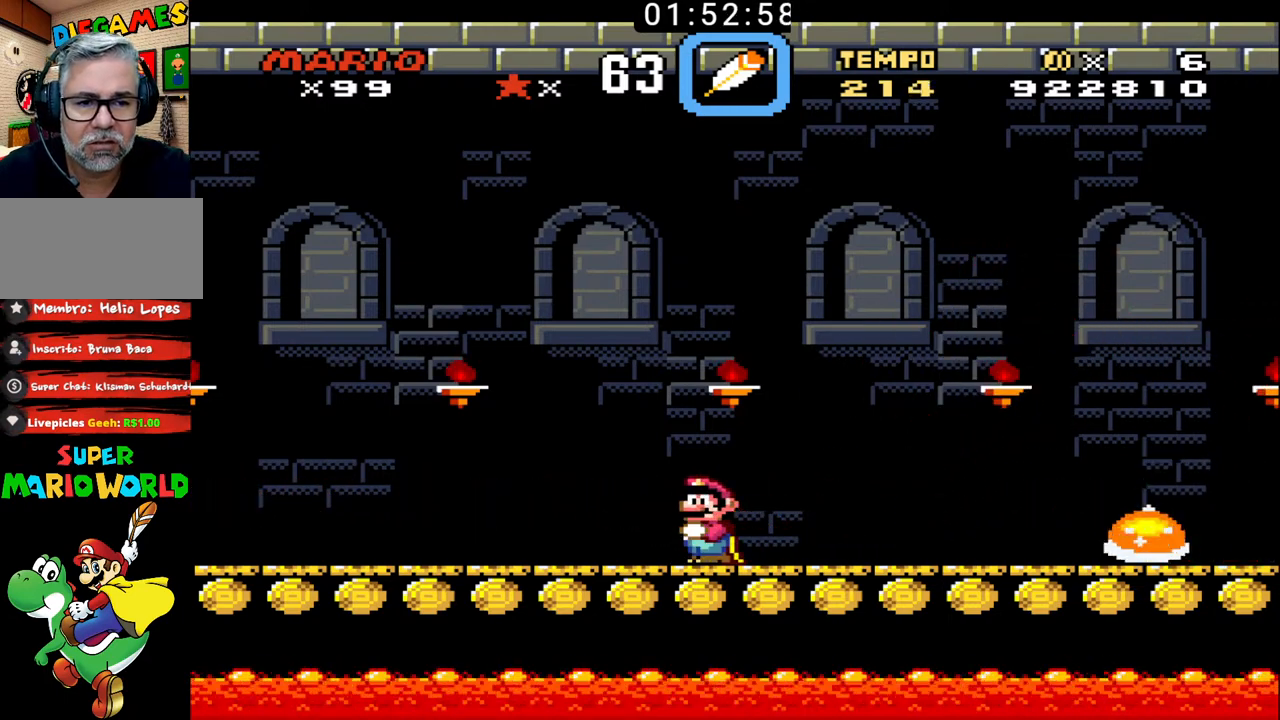
{"buttons": ["B", "DPAD_LEFT"], "events": [[167, "DPAD_RIGHT", "down"], [400, "DPAD_LEFT", "down"], [400, "DPAD_RIGHT", "up"]]}
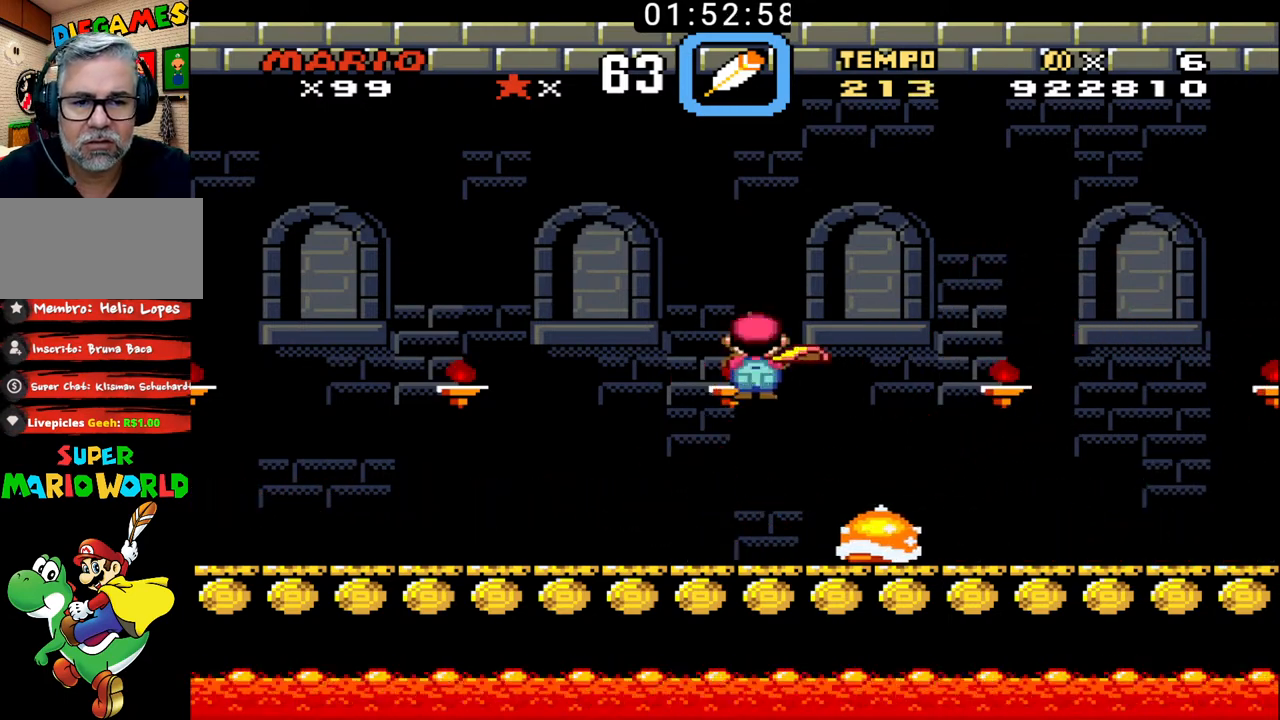
{"buttons": ["B", "DPAD_LEFT"], "events": []}
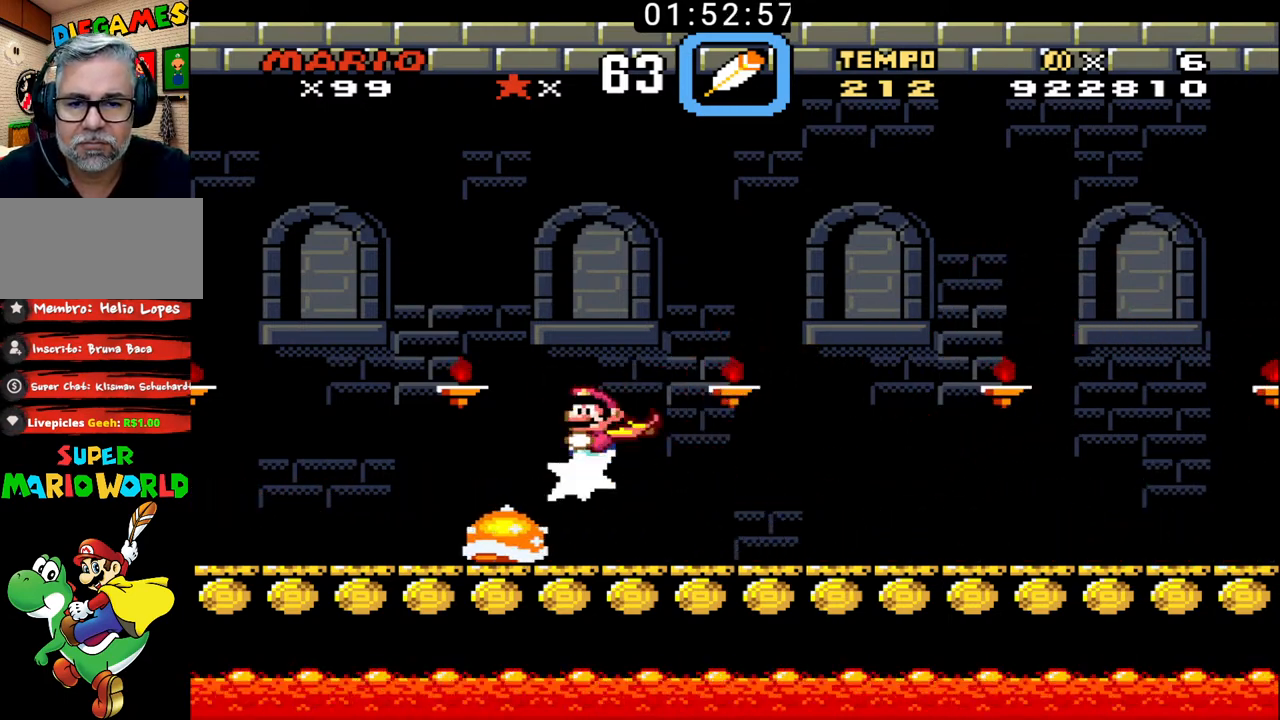
{"buttons": ["B", "DPAD_LEFT"], "events": [[33, "DPAD_LEFT", "up"], [67, "DPAD_RIGHT", "down"], [400, "DPAD_DOWN", "down"], [433, "DPAD_DOWN", "up"], [433, "DPAD_RIGHT", "up"], [467, "DPAD_LEFT", "down"]]}
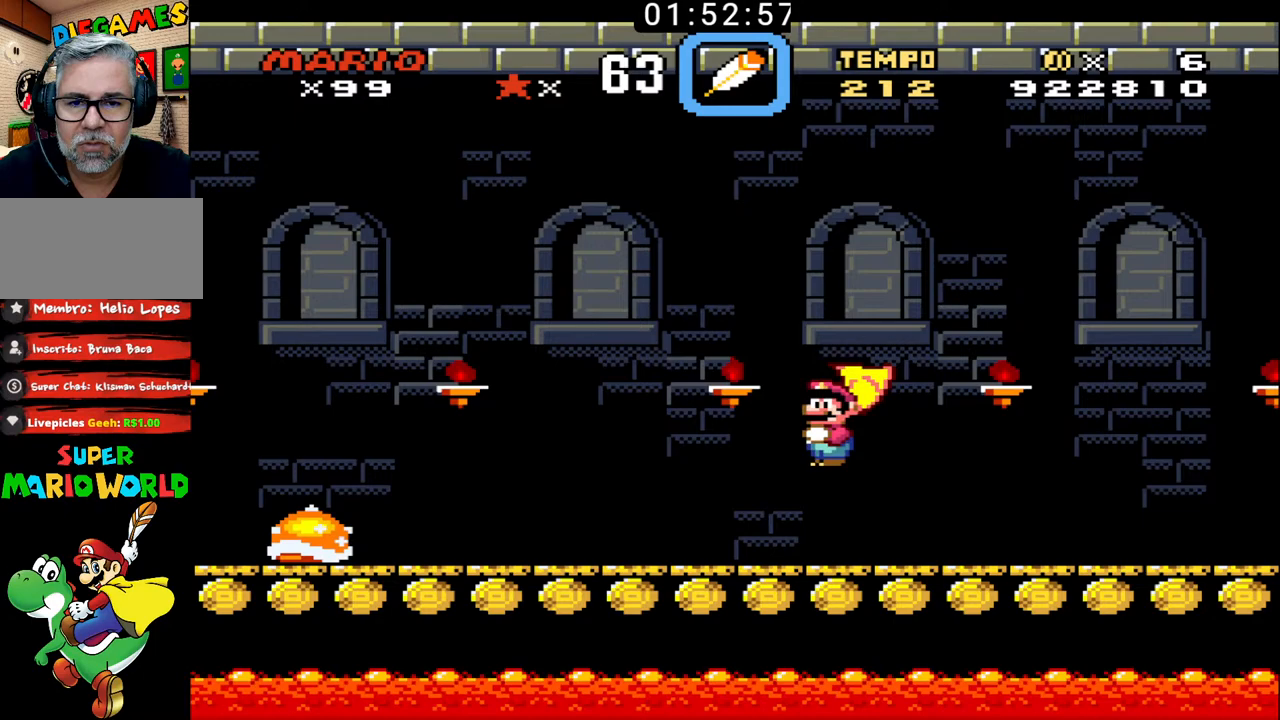
{"buttons": ["B", "DPAD_LEFT"], "events": []}
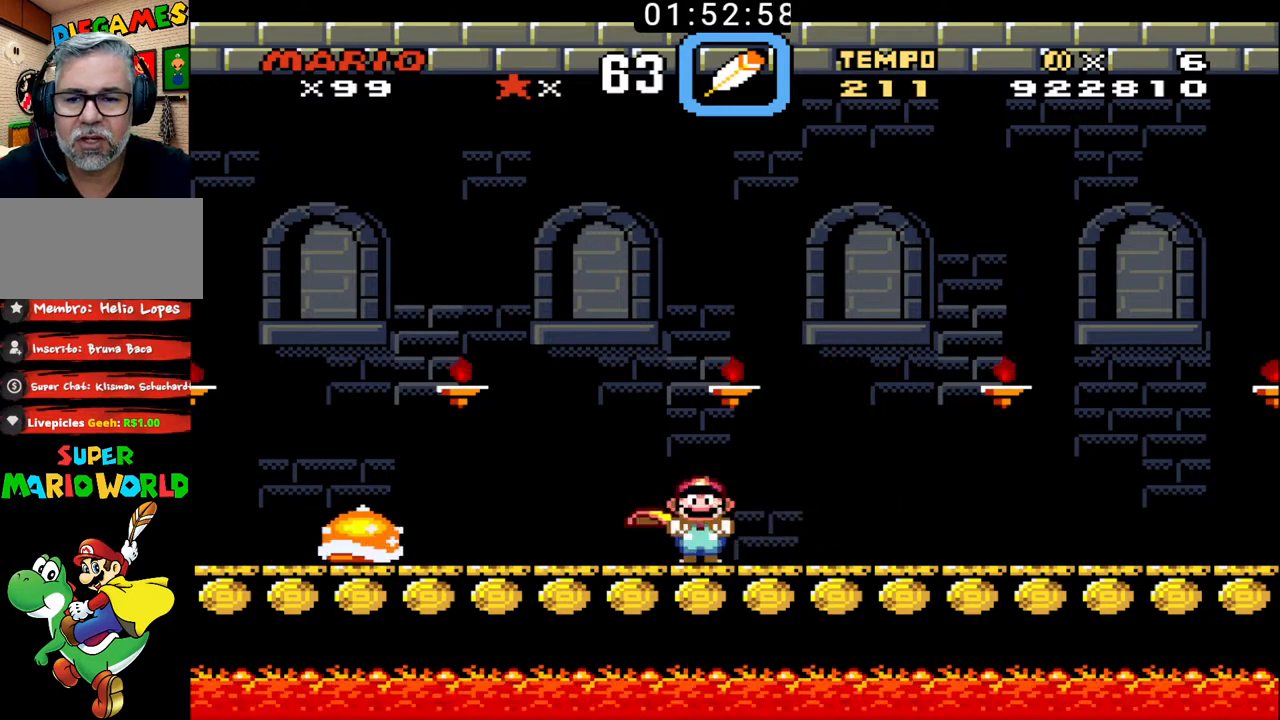
{"buttons": ["B", "DPAD_LEFT"], "events": []}
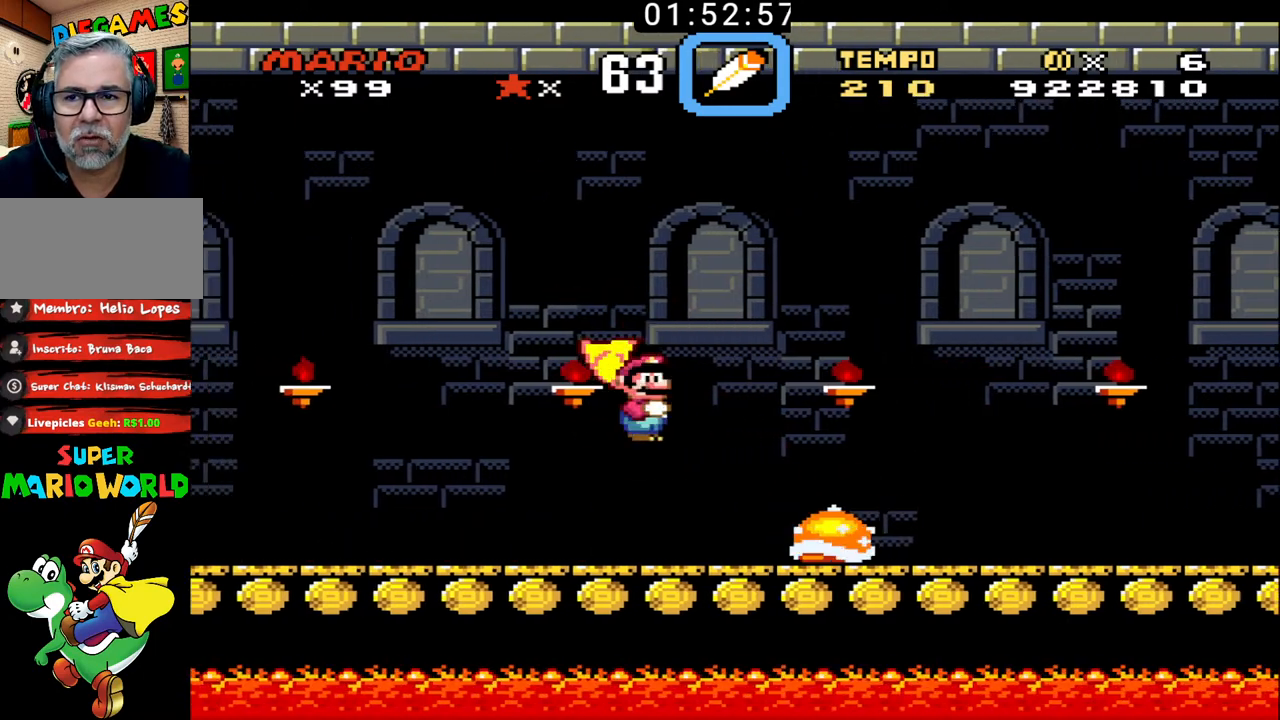
{"buttons": ["B", "DPAD_RIGHT"], "events": [[367, "DPAD_LEFT", "up"], [433, "DPAD_RIGHT", "down"]]}
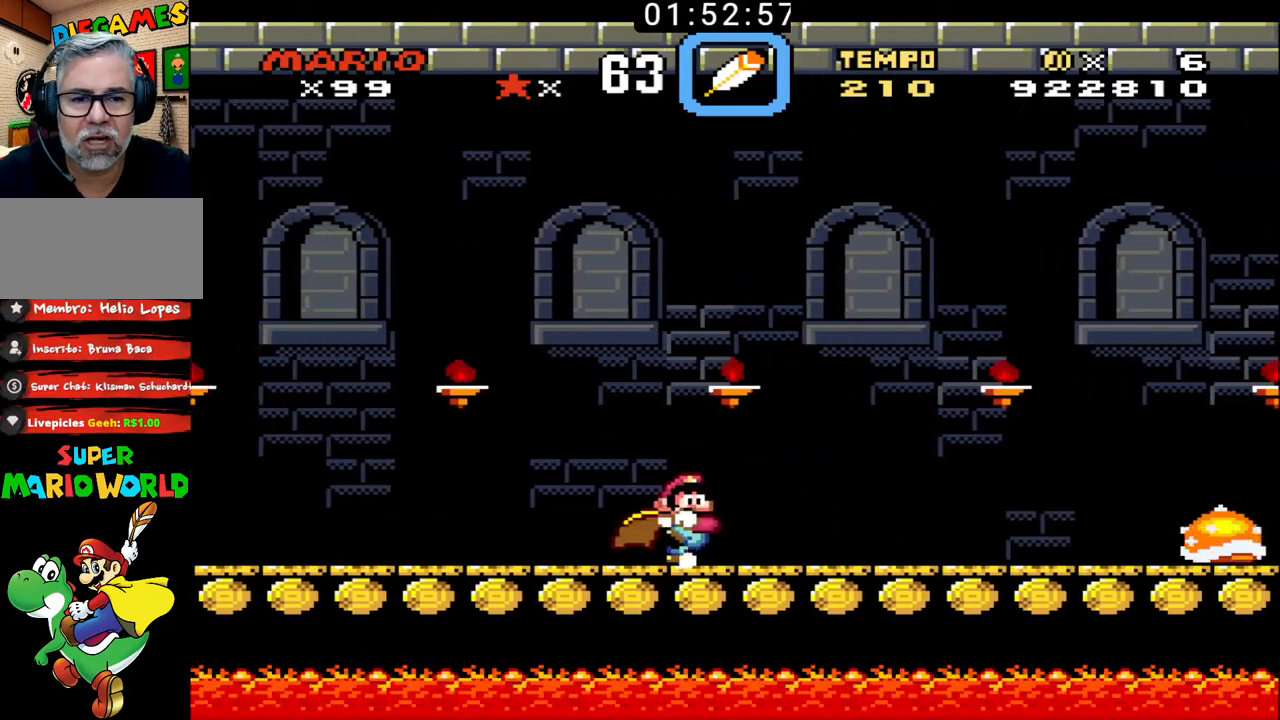
{"buttons": ["B", "DPAD_RIGHT"], "events": []}
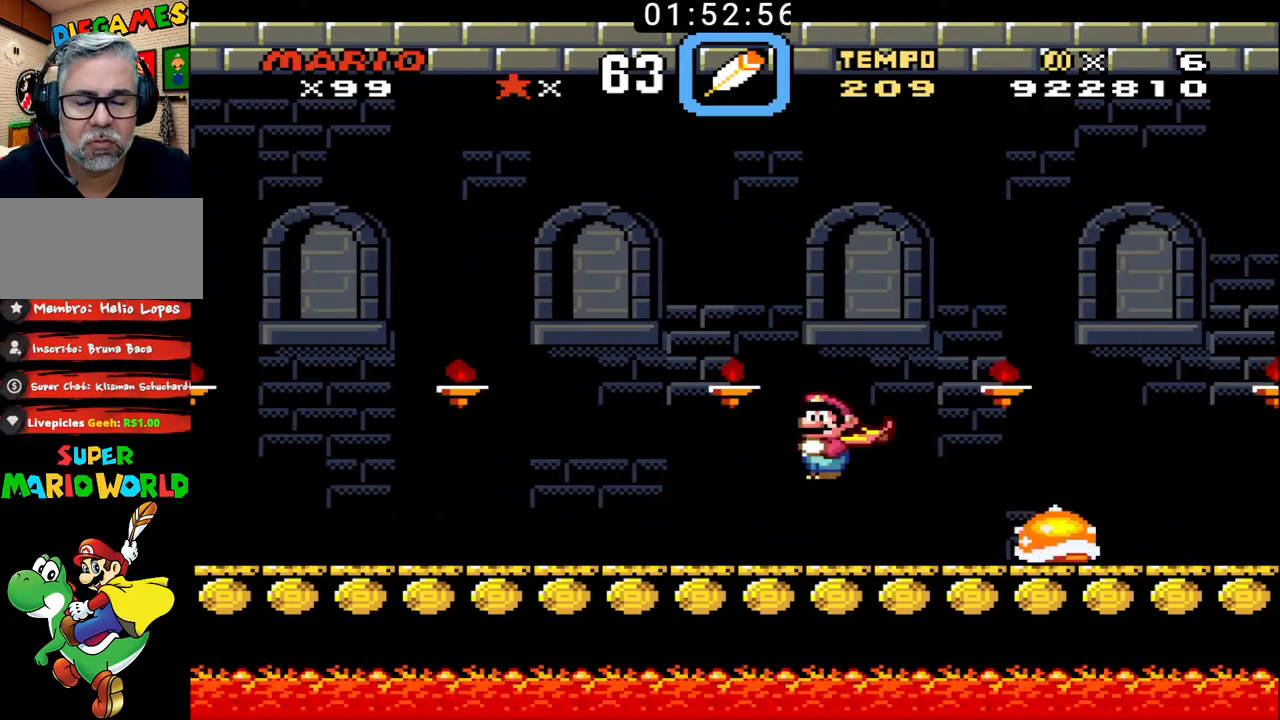
{"buttons": ["B", "DPAD_LEFT"], "events": [[400, "DPAD_RIGHT", "up"], [433, "DPAD_LEFT", "down"]]}
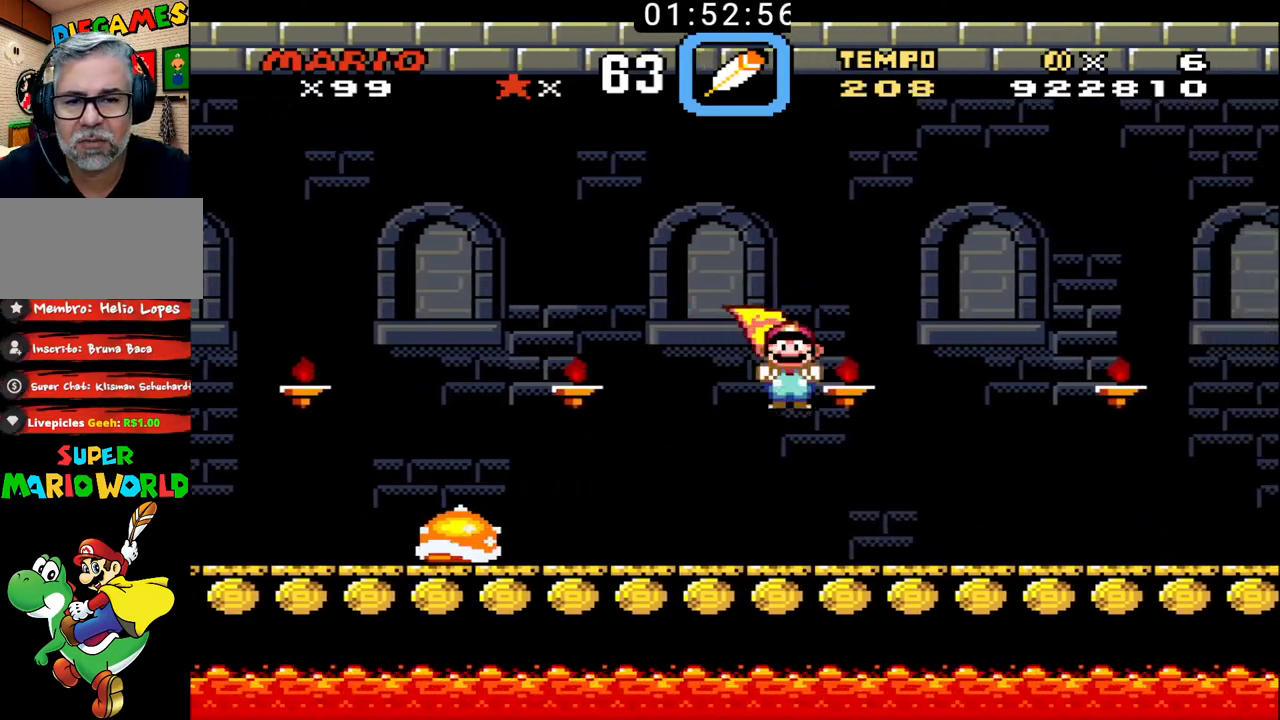
{"buttons": ["B"], "events": [[100, "DPAD_LEFT", "up"], [300, "DPAD_LEFT", "down"], [367, "DPAD_LEFT", "up"]]}
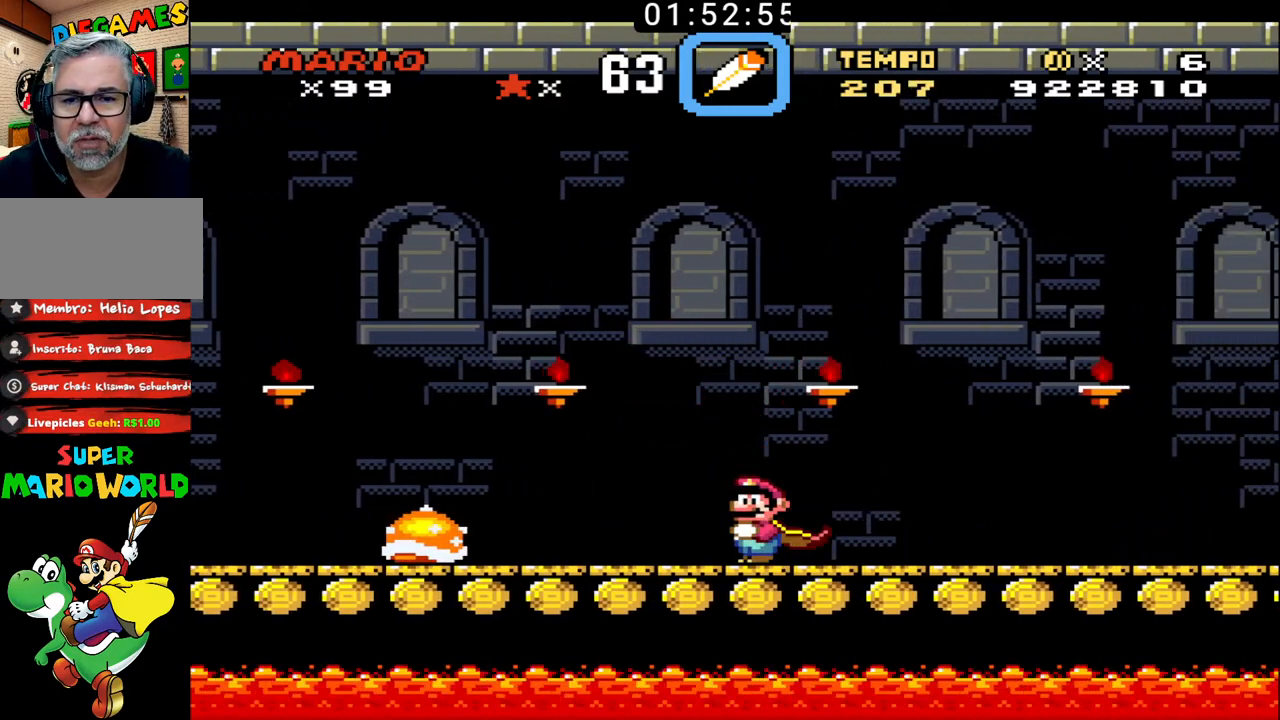
{"buttons": ["B"], "events": [[33, "DPAD_RIGHT", "down"], [233, "DPAD_RIGHT", "up"], [267, "DPAD_LEFT", "down"], [433, "DPAD_LEFT", "up"]]}
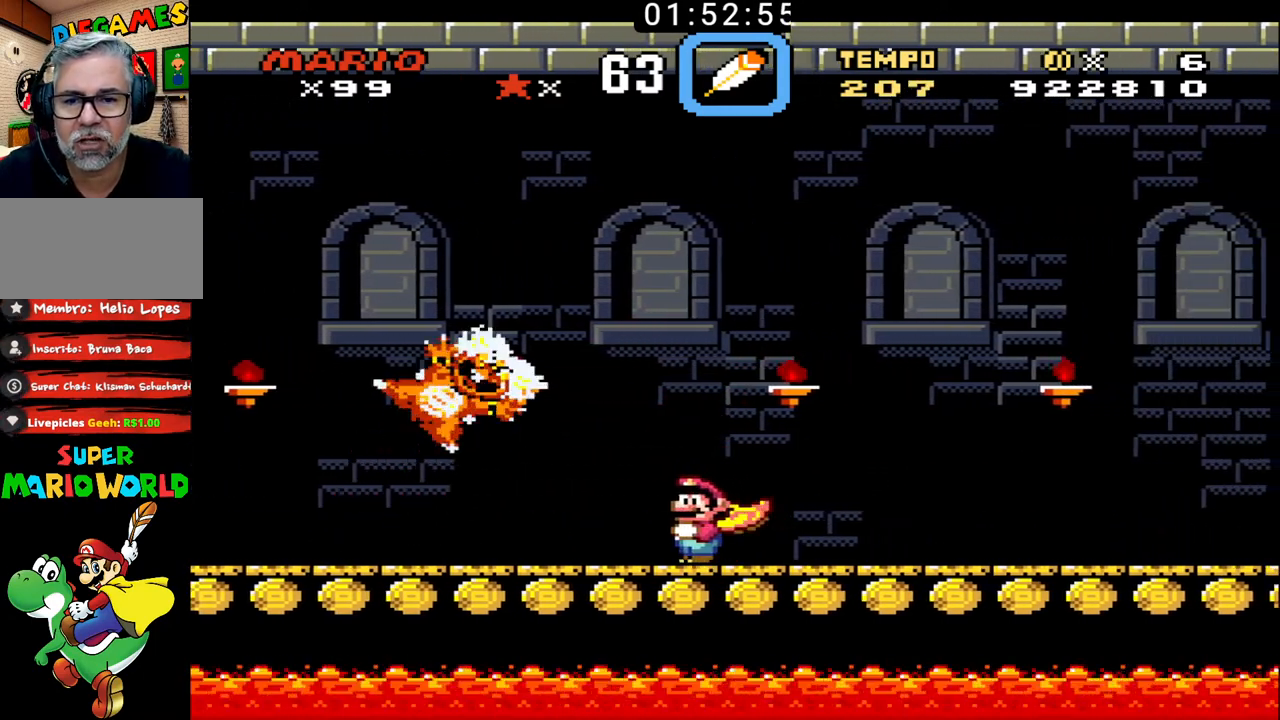
{"buttons": ["B"], "events": [[100, "DPAD_RIGHT", "down"], [267, "DPAD_RIGHT", "up"], [300, "DPAD_LEFT", "down"], [467, "DPAD_LEFT", "up"]]}
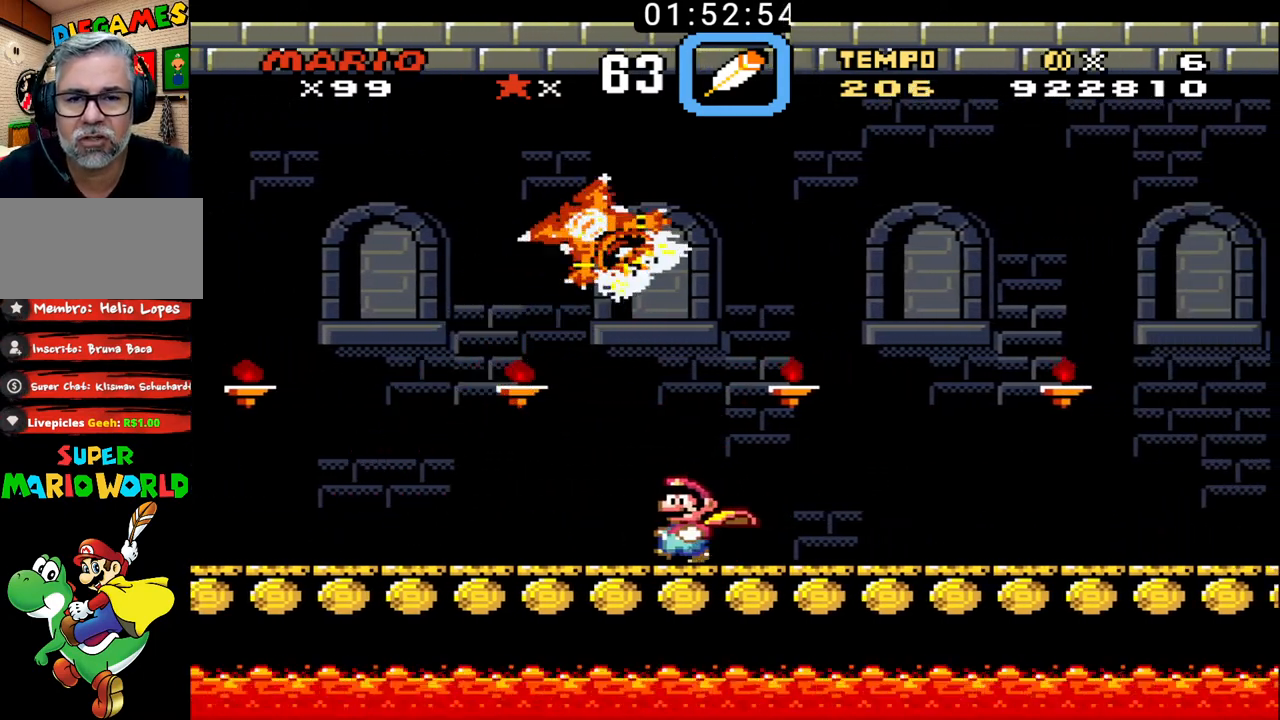
{"buttons": ["B"], "events": [[100, "DPAD_RIGHT", "down"], [300, "DPAD_RIGHT", "up"]]}
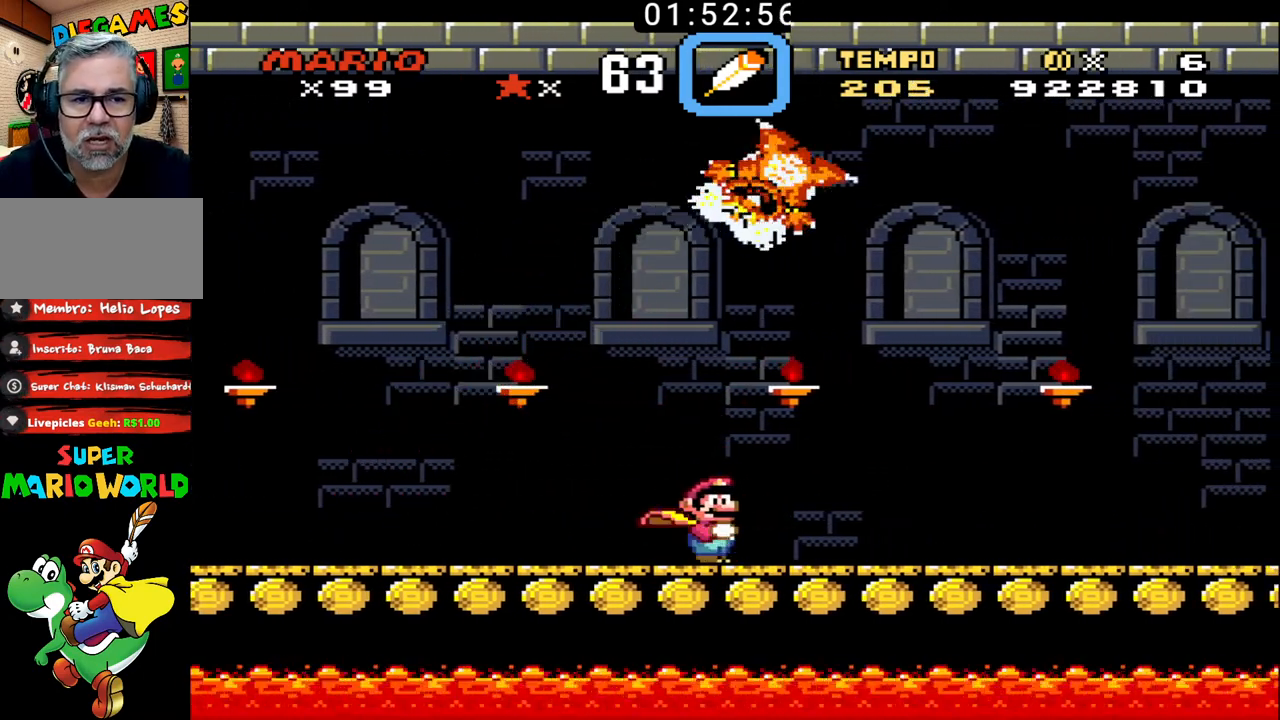
{"buttons": ["B"], "events": [[33, "DPAD_RIGHT", "down"], [267, "DPAD_RIGHT", "up"], [333, "DPAD_LEFT", "down"], [433, "DPAD_LEFT", "up"]]}
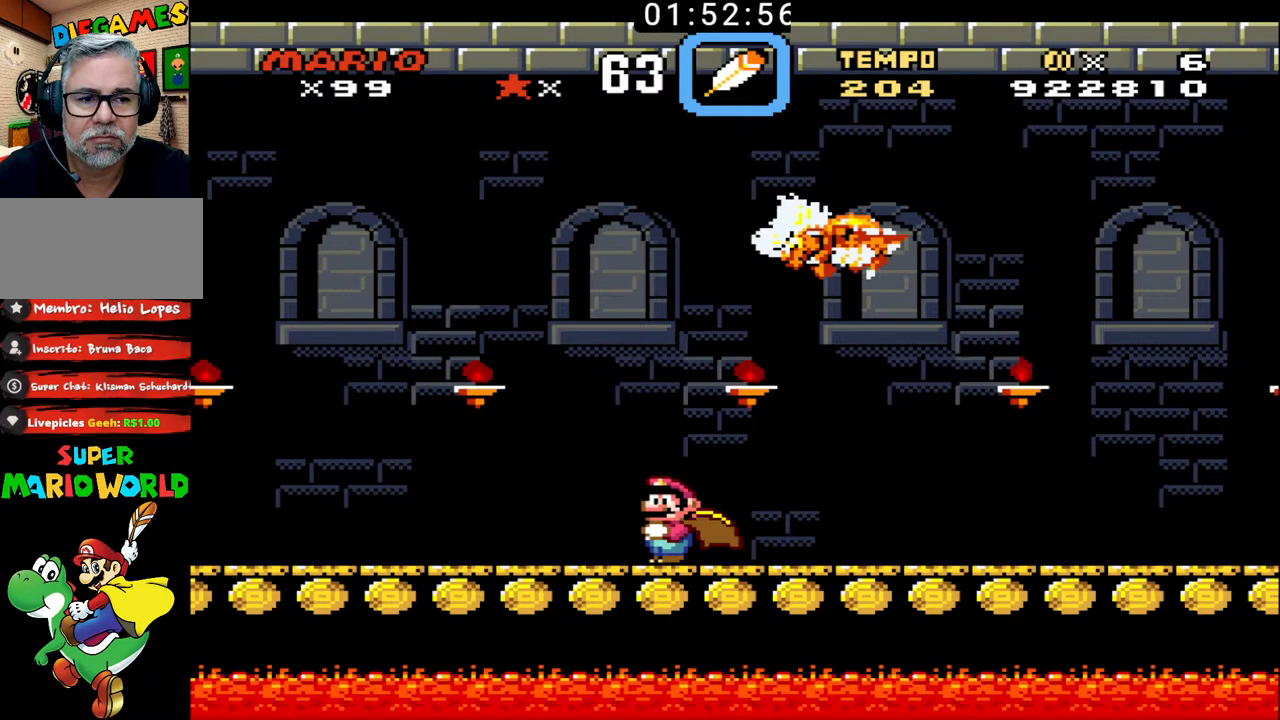
{"buttons": ["B", "DPAD_RIGHT"], "events": [[33, "DPAD_RIGHT", "down"]]}
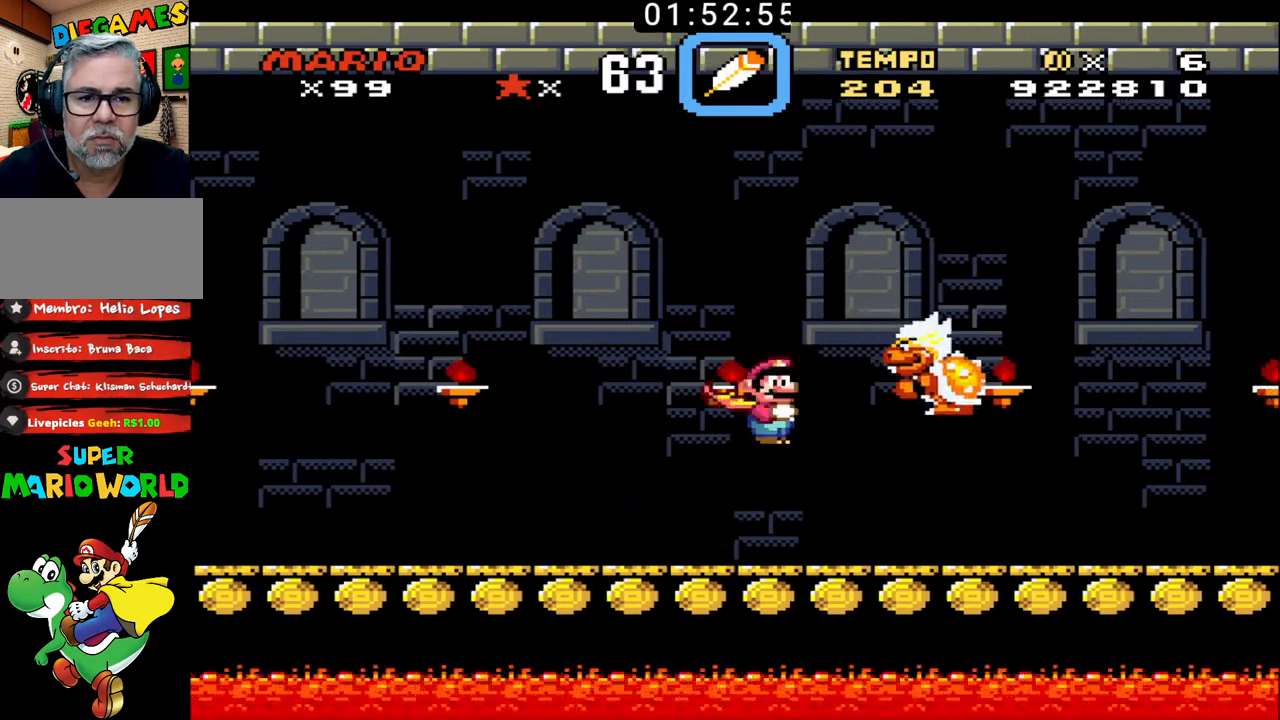
{"buttons": ["B", "DPAD_RIGHT"], "events": [[333, "DPAD_RIGHT", "up"], [367, "DPAD_LEFT", "down"], [500, "DPAD_LEFT", "up"], [500, "DPAD_RIGHT", "down"]]}
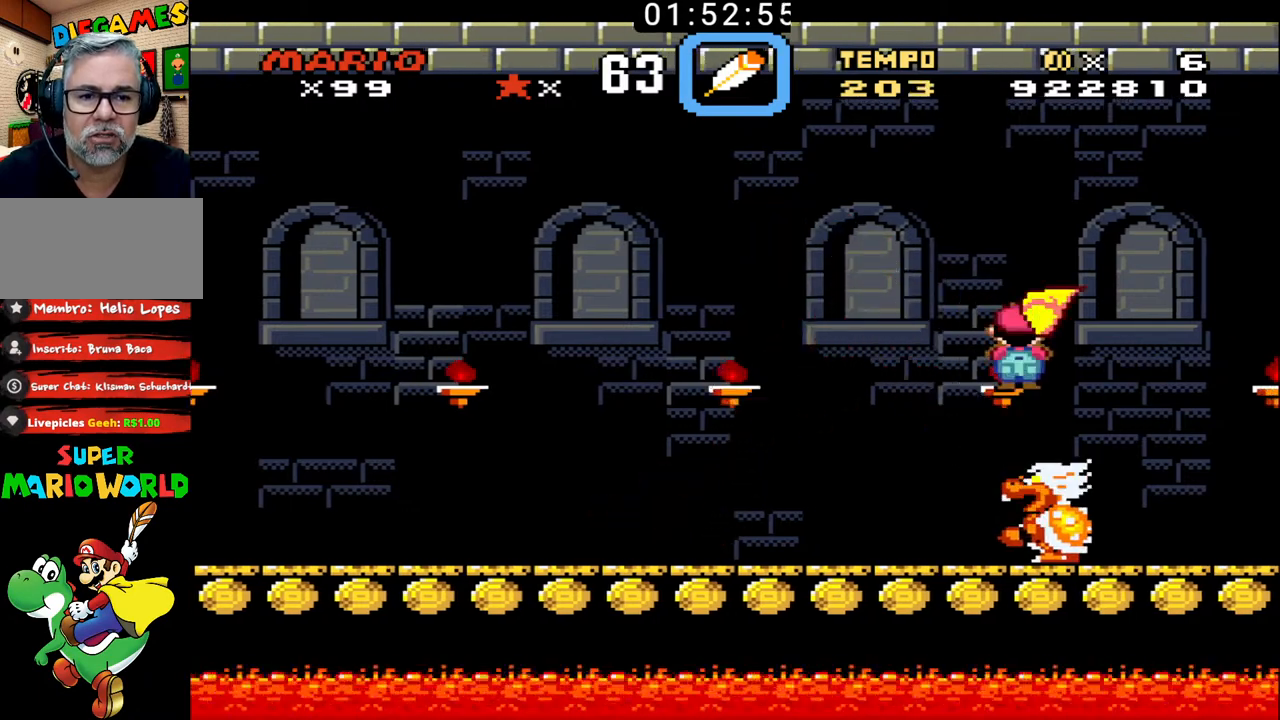
{"buttons": ["B", "DPAD_RIGHT"], "events": [[200, "DPAD_DOWN", "down"], [233, "DPAD_DOWN", "up"], [233, "DPAD_LEFT", "down"], [233, "DPAD_RIGHT", "up"], [467, "DPAD_LEFT", "up"], [500, "DPAD_RIGHT", "down"]]}
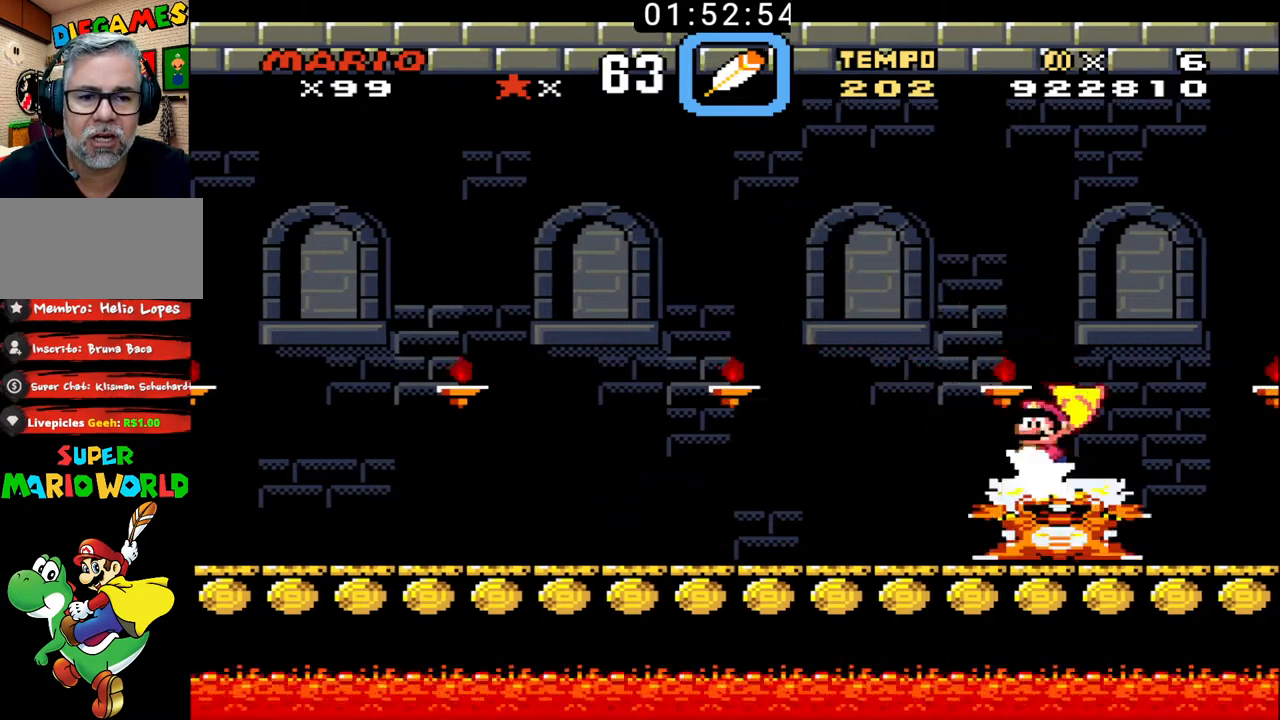
{"buttons": ["B"], "events": [[200, "DPAD_RIGHT", "up"], [233, "DPAD_LEFT", "down"], [500, "DPAD_LEFT", "up"]]}
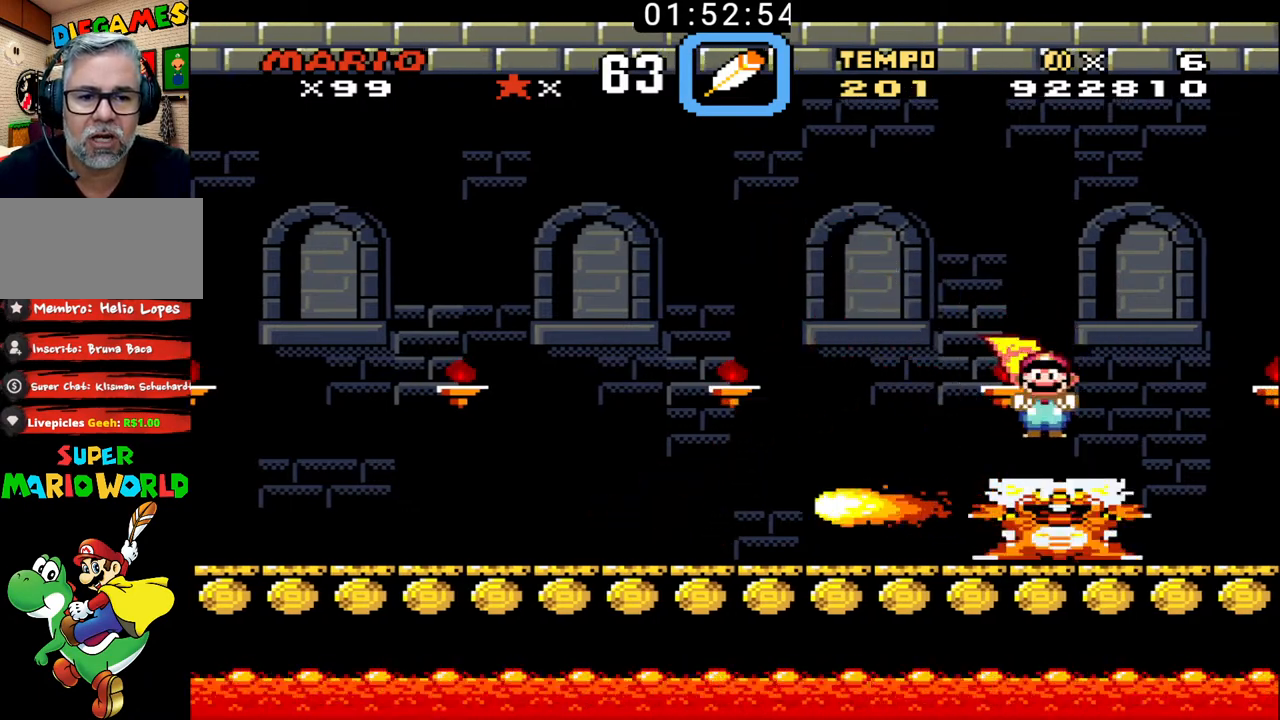
{"buttons": ["B", "DPAD_LEFT"], "events": [[33, "DPAD_RIGHT", "down"], [200, "DPAD_RIGHT", "up"], [233, "DPAD_LEFT", "down"]]}
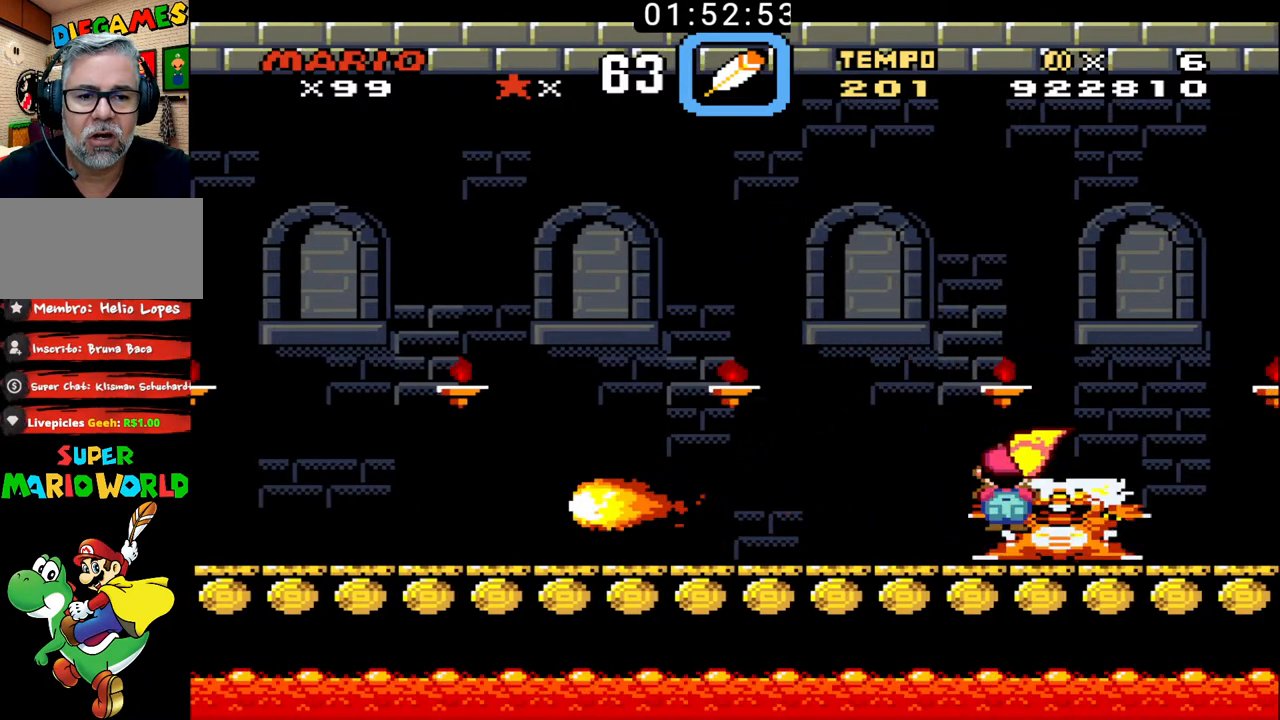
{"buttons": ["B", "DPAD_LEFT"], "events": []}
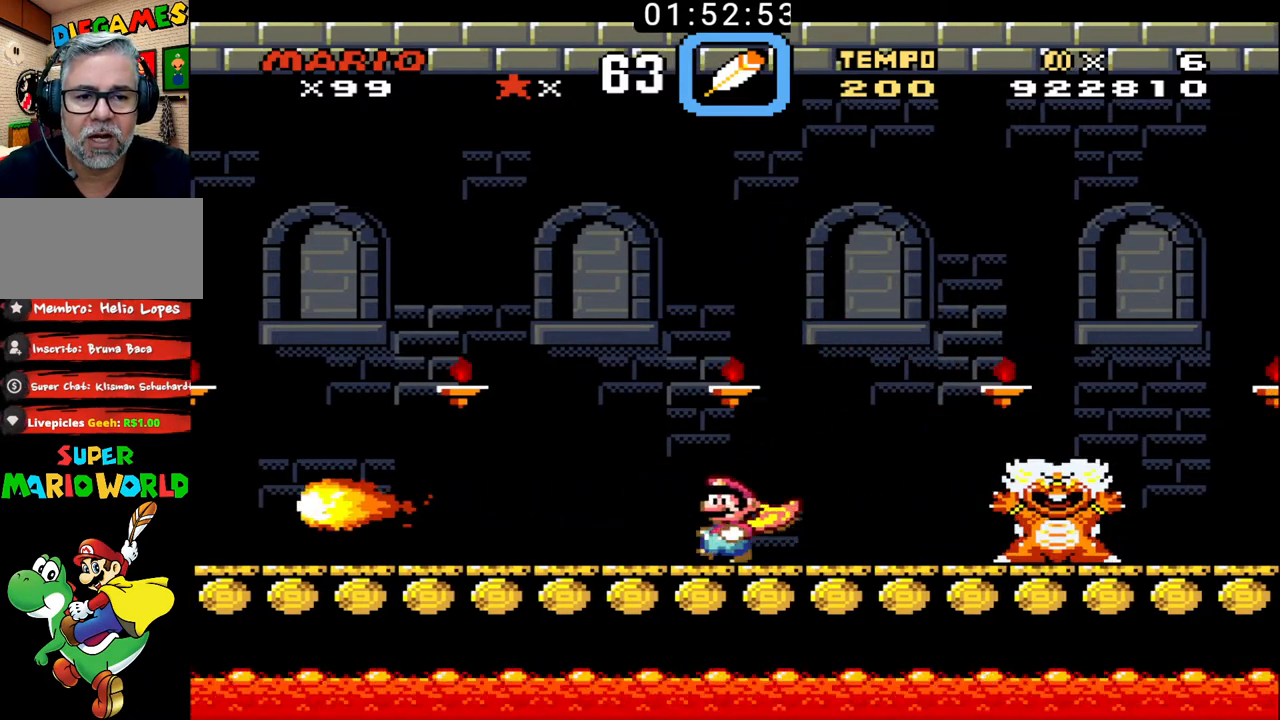
{"buttons": ["B", "DPAD_RIGHT"], "events": [[333, "DPAD_LEFT", "up"], [367, "DPAD_RIGHT", "down"]]}
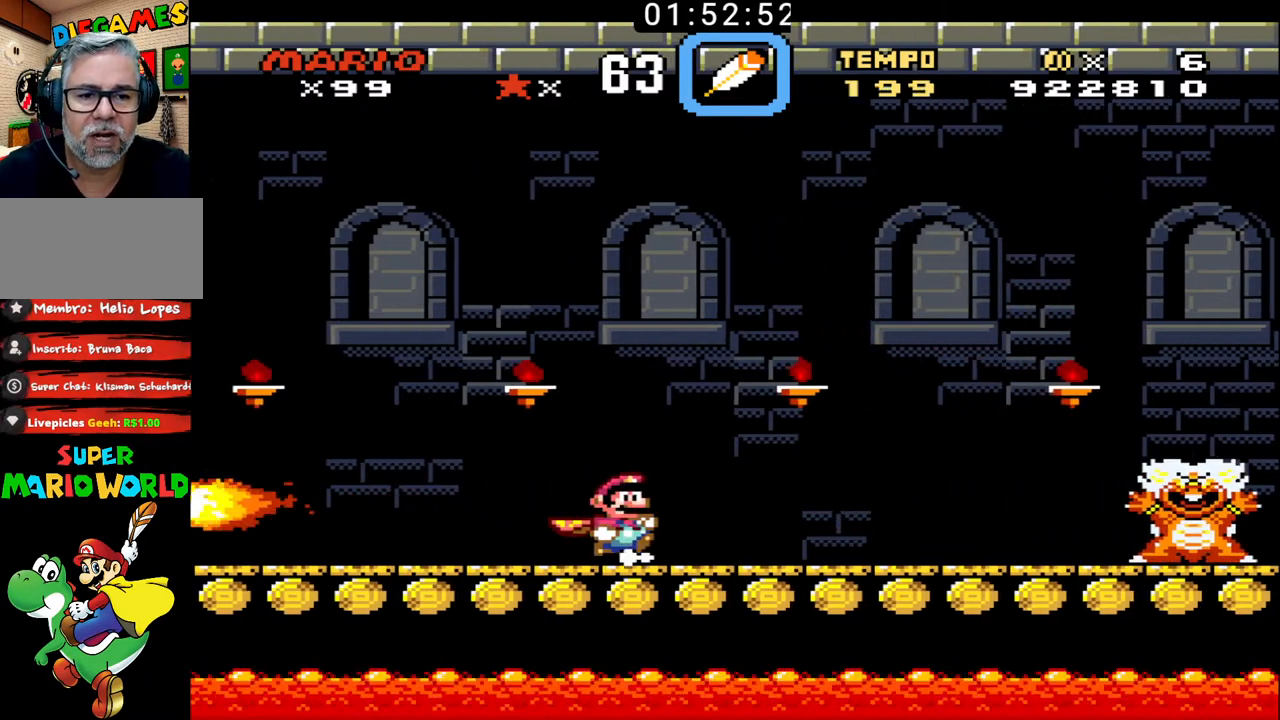
{"buttons": ["B", "DPAD_LEFT"], "events": [[333, "DPAD_RIGHT", "up"], [367, "DPAD_LEFT", "down"]]}